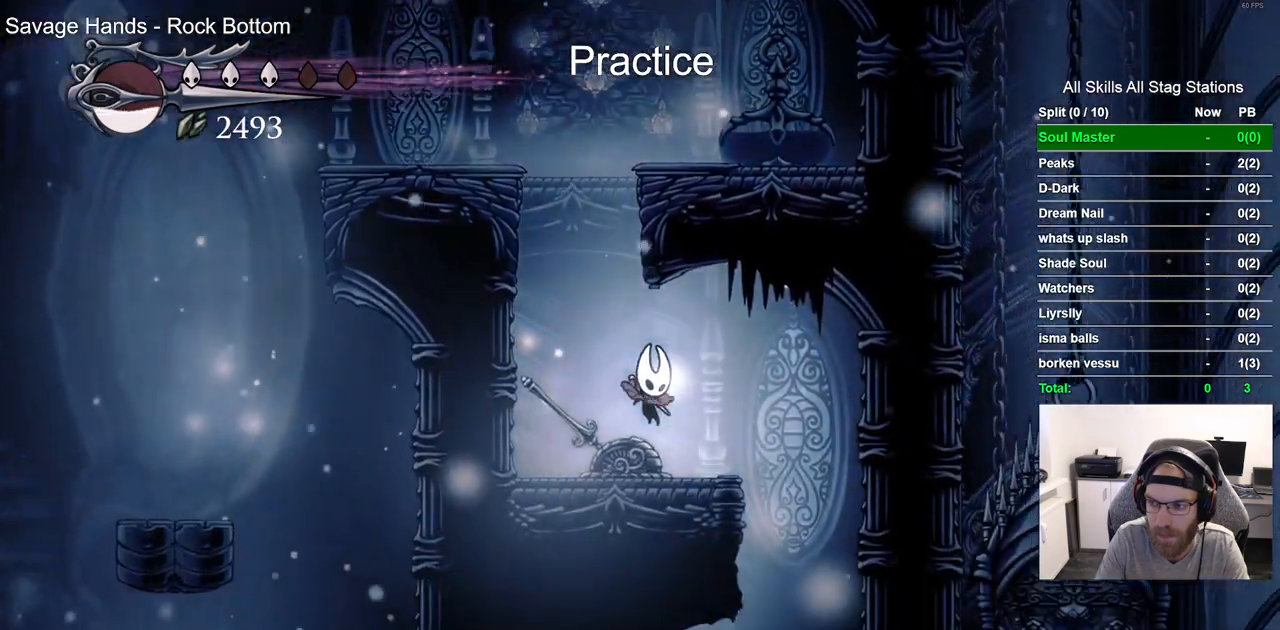
Gameplay with a controller (PlayStation layout); each line is a JSON object with the inputs held at the frame after it. "events" lists button and stick changes between this image and that frame as [ms after this image, input, new state], when the widget could be followed in between. Not read: L1 R1.
{"buttons": [], "left_stick": "center", "right_stick": "center", "events": [[317, "DPAD_RIGHT", "up"]]}
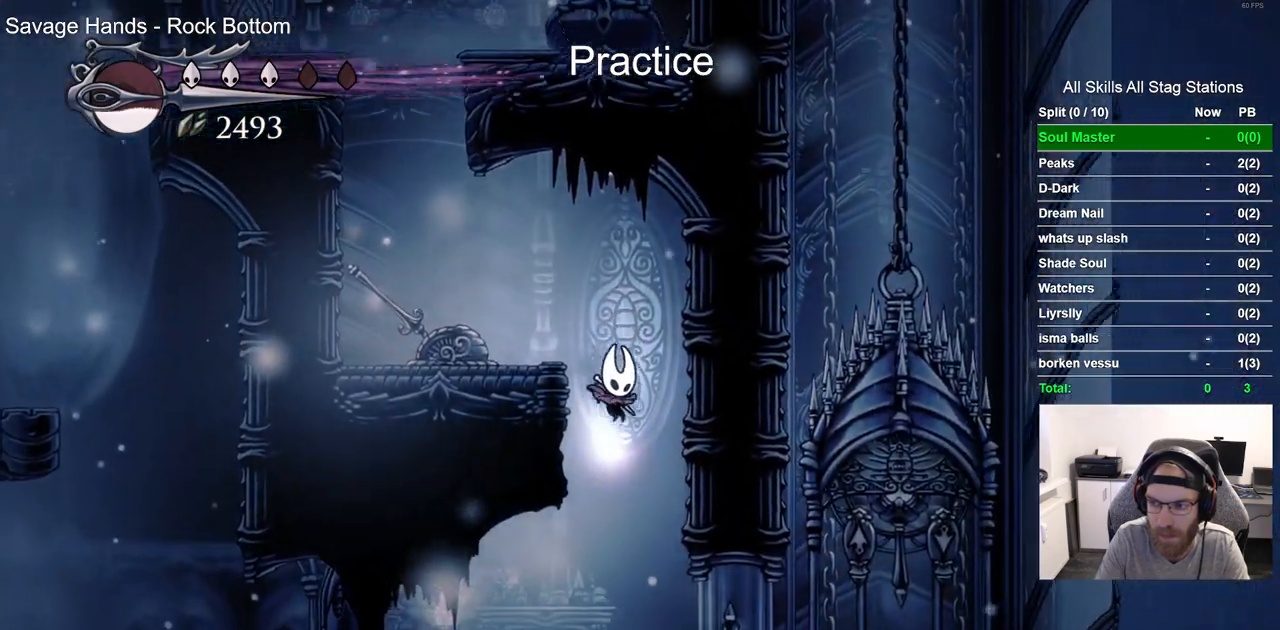
{"buttons": ["DPAD_RIGHT"], "left_stick": "center", "right_stick": "center", "events": [[300, "DPAD_RIGHT", "down"]]}
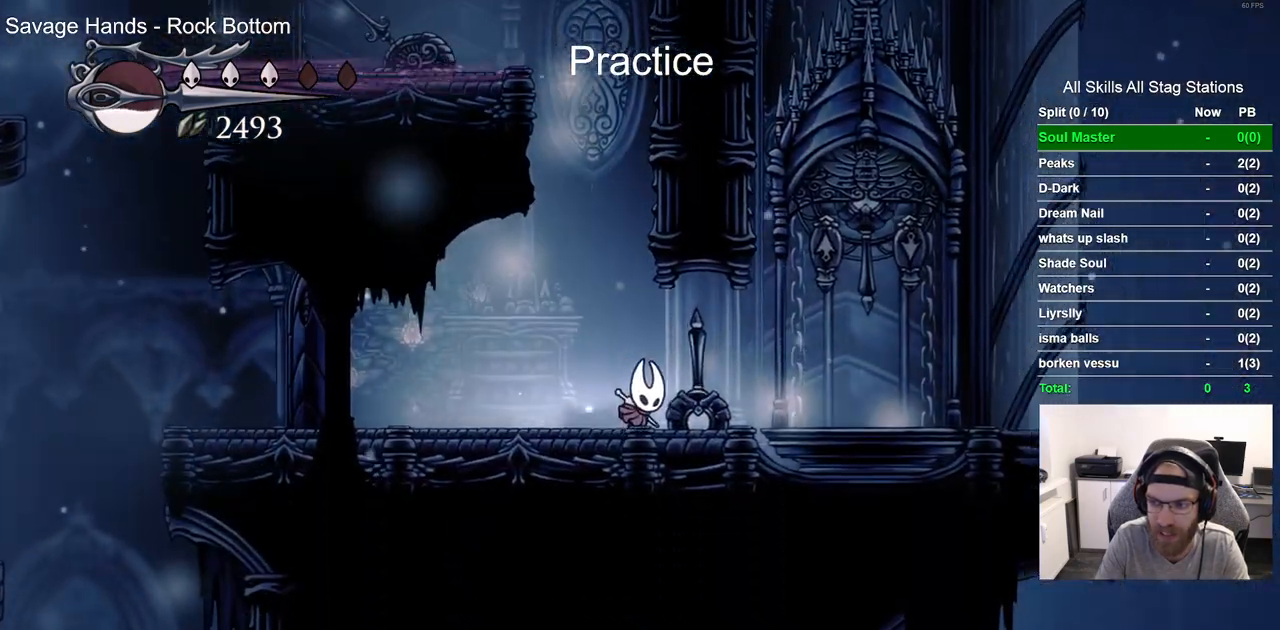
{"buttons": ["DPAD_RIGHT"], "left_stick": "center", "right_stick": "center", "events": [[267, "R2", "down"], [467, "R2", "up"]]}
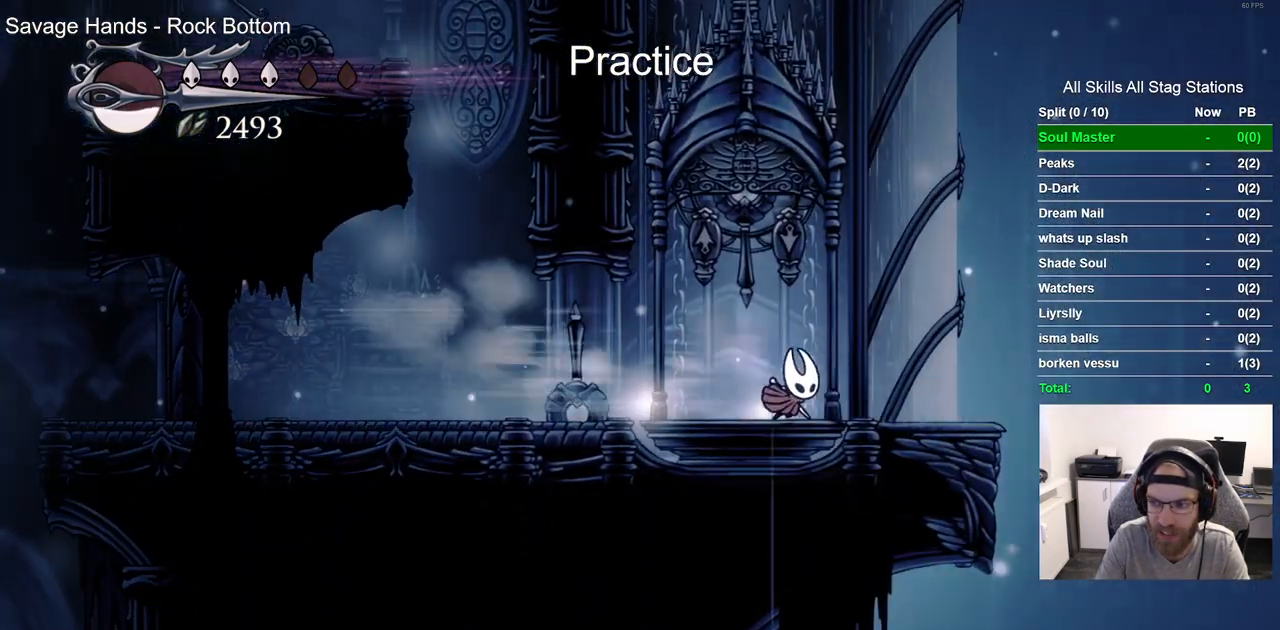
{"buttons": ["CROSS", "DPAD_RIGHT"], "left_stick": "center", "right_stick": "center", "events": [[83, "CROSS", "down"], [350, "CROSS", "up"], [433, "CROSS", "down"]]}
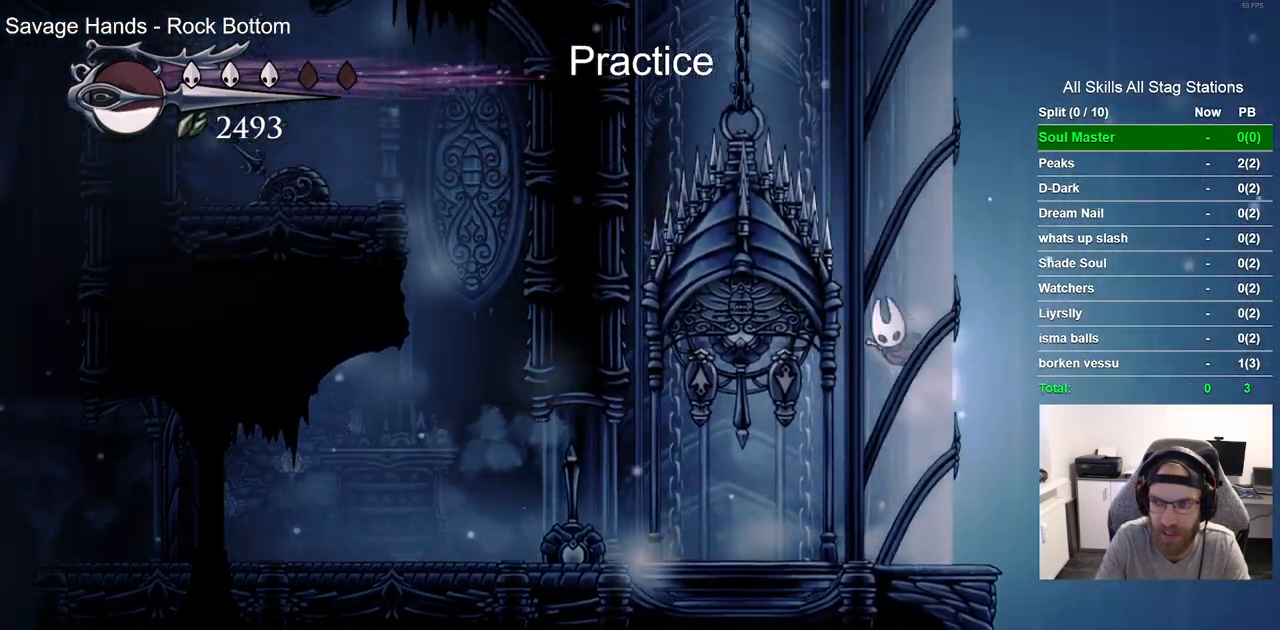
{"buttons": ["CROSS", "DPAD_RIGHT"], "left_stick": "center", "right_stick": "center", "events": [[183, "CROSS", "up"], [250, "CROSS", "down"]]}
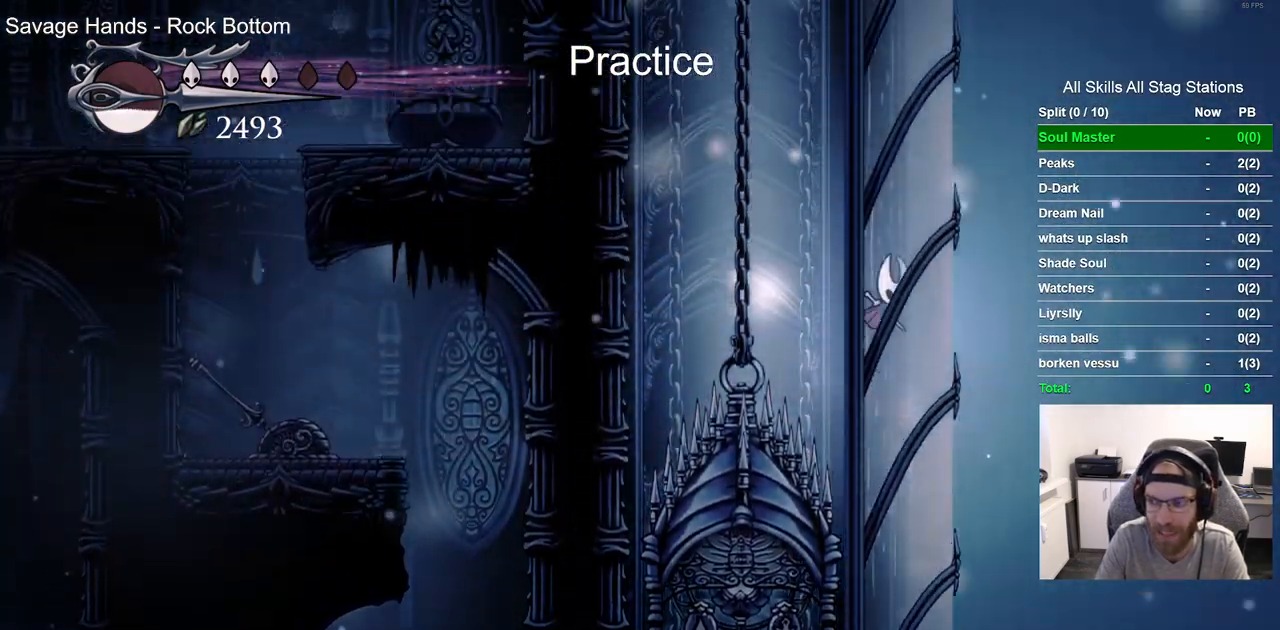
{"buttons": ["CROSS", "DPAD_RIGHT"], "left_stick": "center", "right_stick": "center", "events": [[17, "CROSS", "up"], [100, "CROSS", "down"], [367, "CROSS", "up"], [450, "CROSS", "down"]]}
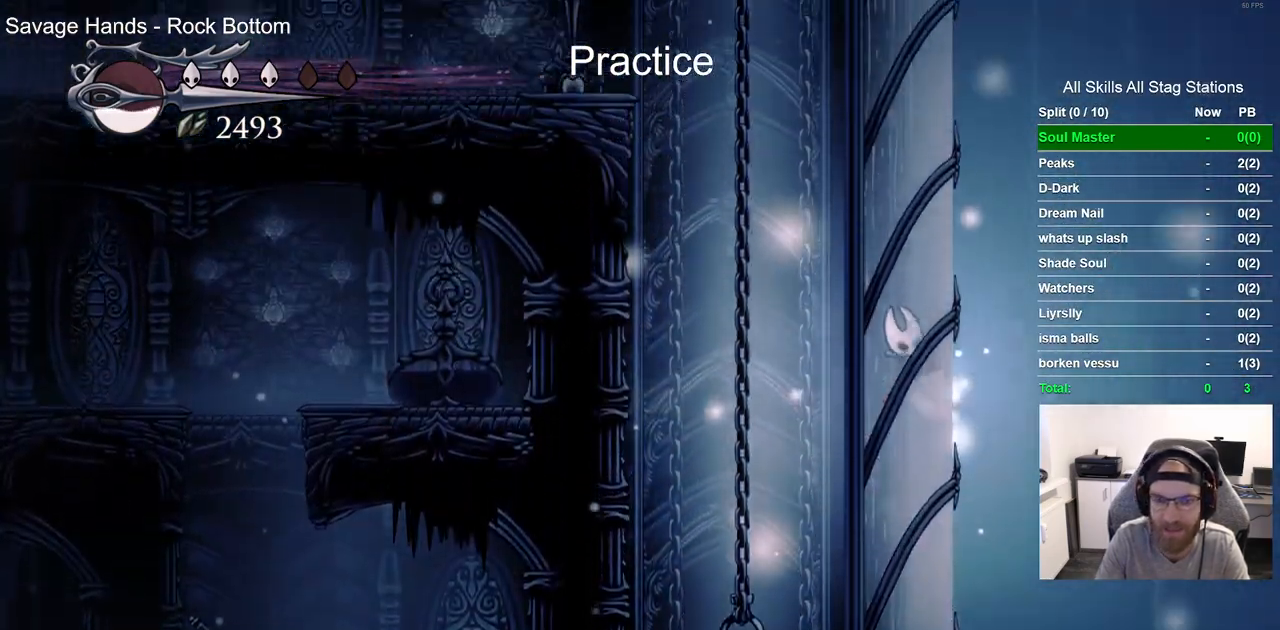
{"buttons": ["CROSS", "DPAD_LEFT"], "left_stick": "center", "right_stick": "center", "events": [[200, "CROSS", "up"], [283, "CROSS", "down"], [333, "DPAD_LEFT", "down"], [333, "DPAD_RIGHT", "up"]]}
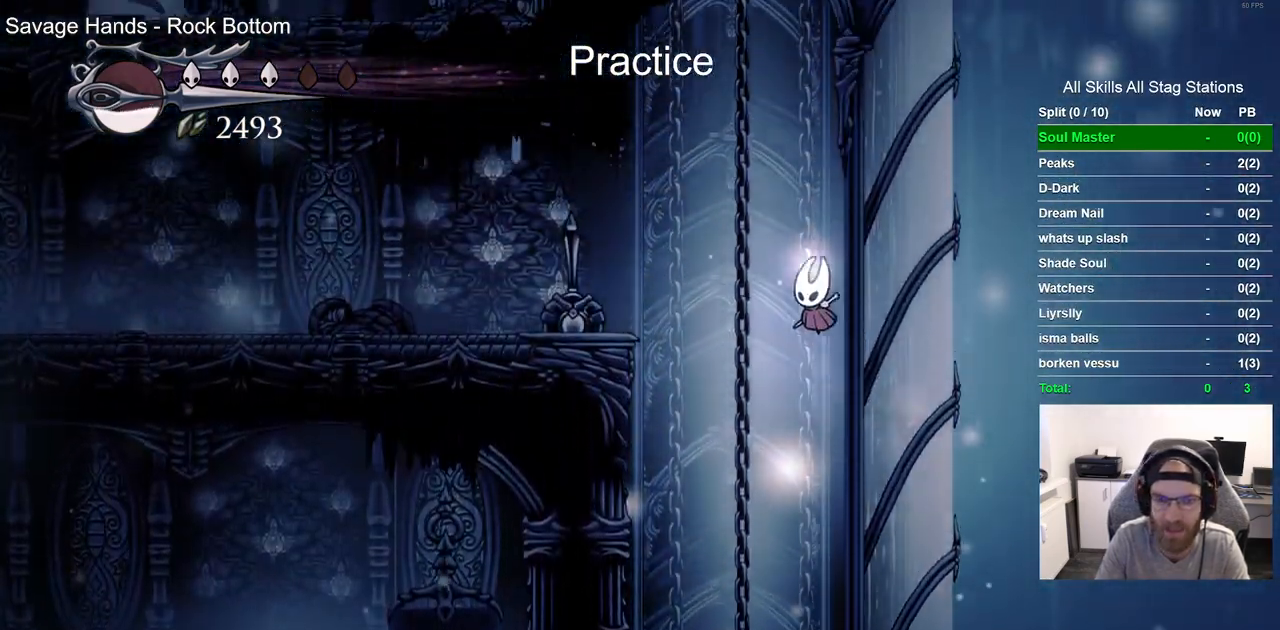
{"buttons": ["DPAD_LEFT"], "left_stick": "center", "right_stick": "center", "events": [[317, "CROSS", "up"]]}
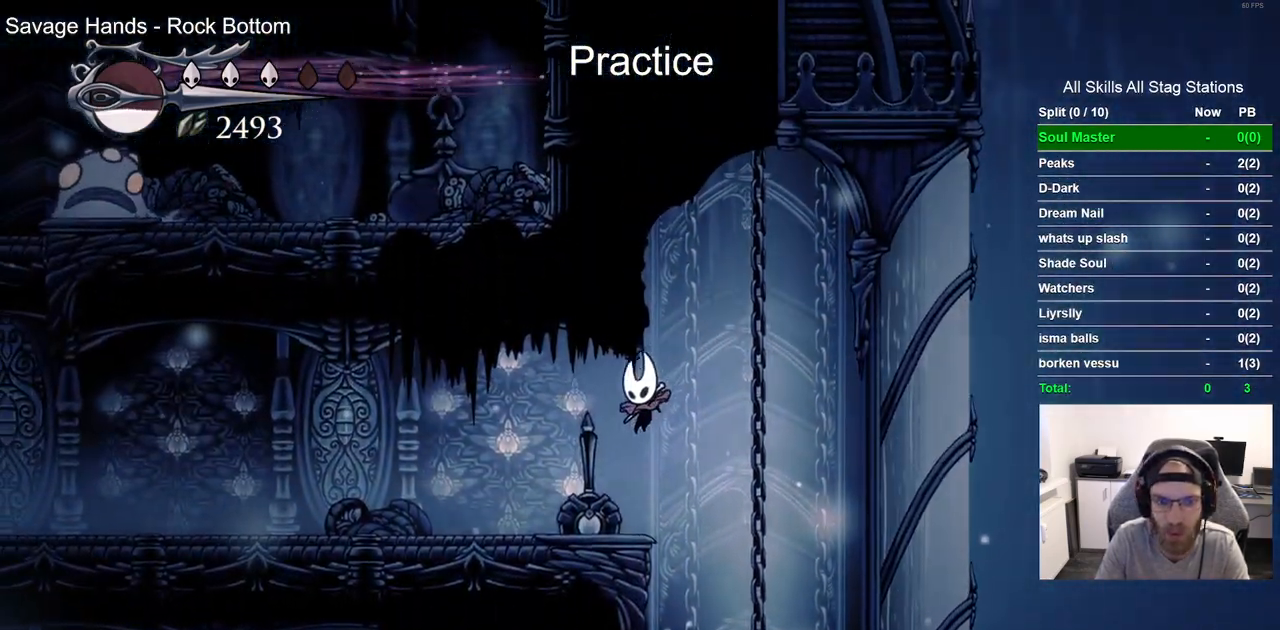
{"buttons": ["DPAD_LEFT"], "left_stick": "center", "right_stick": "center", "events": [[150, "SQUARE", "down"], [283, "SQUARE", "up"]]}
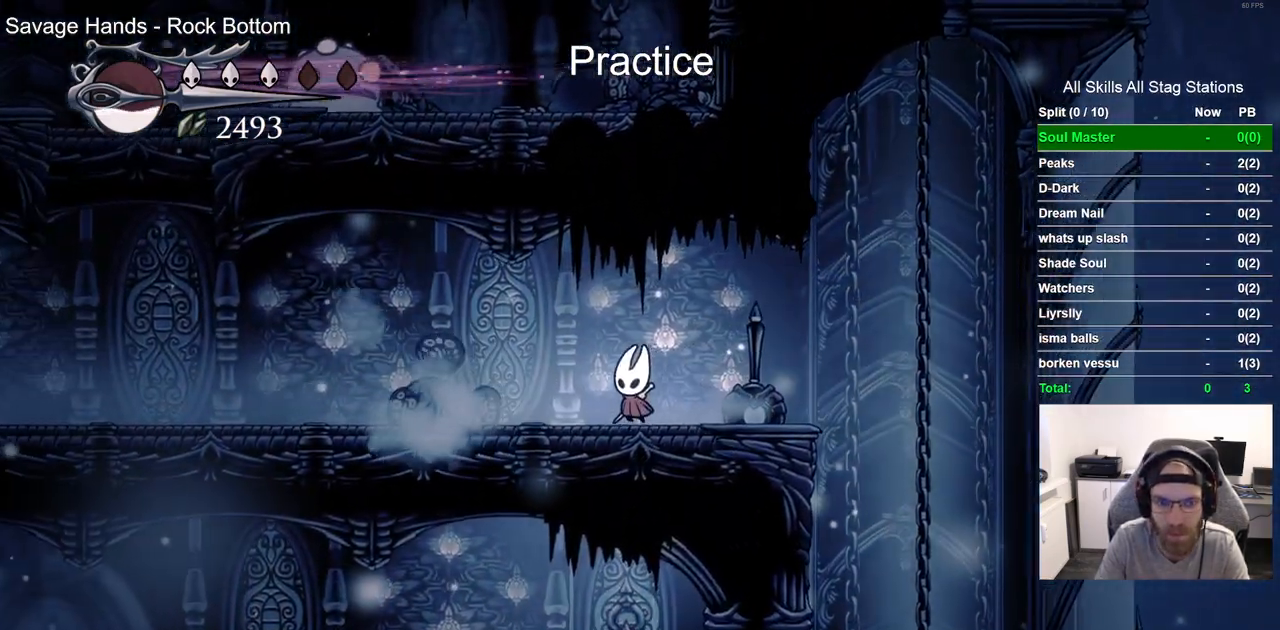
{"buttons": ["CROSS", "DPAD_UP", "DPAD_LEFT"], "left_stick": "center", "right_stick": "center", "events": [[267, "CROSS", "down"], [333, "DPAD_UP", "down"]]}
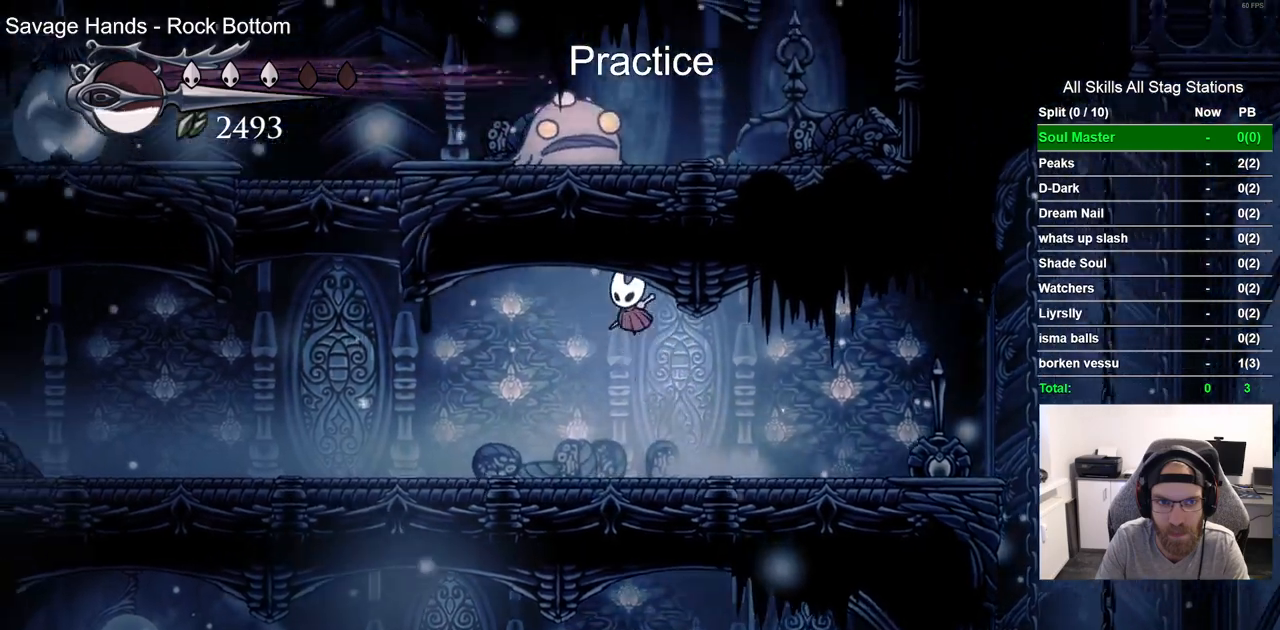
{"buttons": ["DPAD_LEFT"], "left_stick": "center", "right_stick": "center", "events": [[17, "SQUARE", "down"], [183, "SQUARE", "up"], [200, "CROSS", "up"], [367, "DPAD_UP", "up"]]}
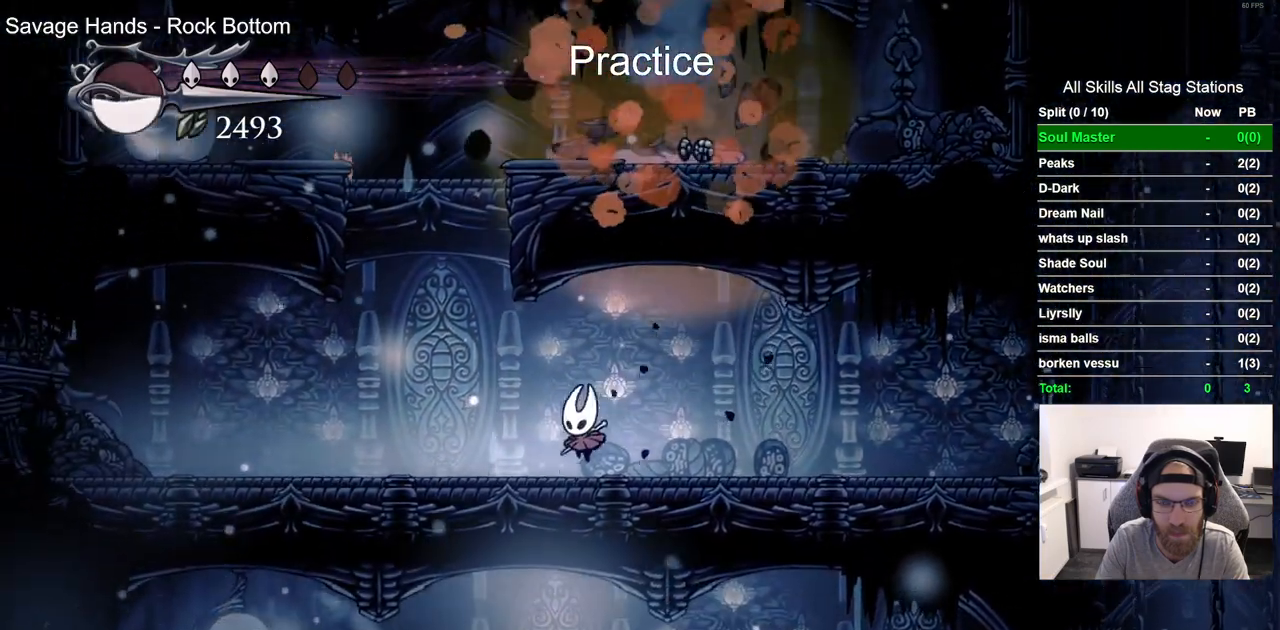
{"buttons": ["CROSS", "DPAD_LEFT"], "left_stick": "center", "right_stick": "center", "events": [[167, "CROSS", "down"]]}
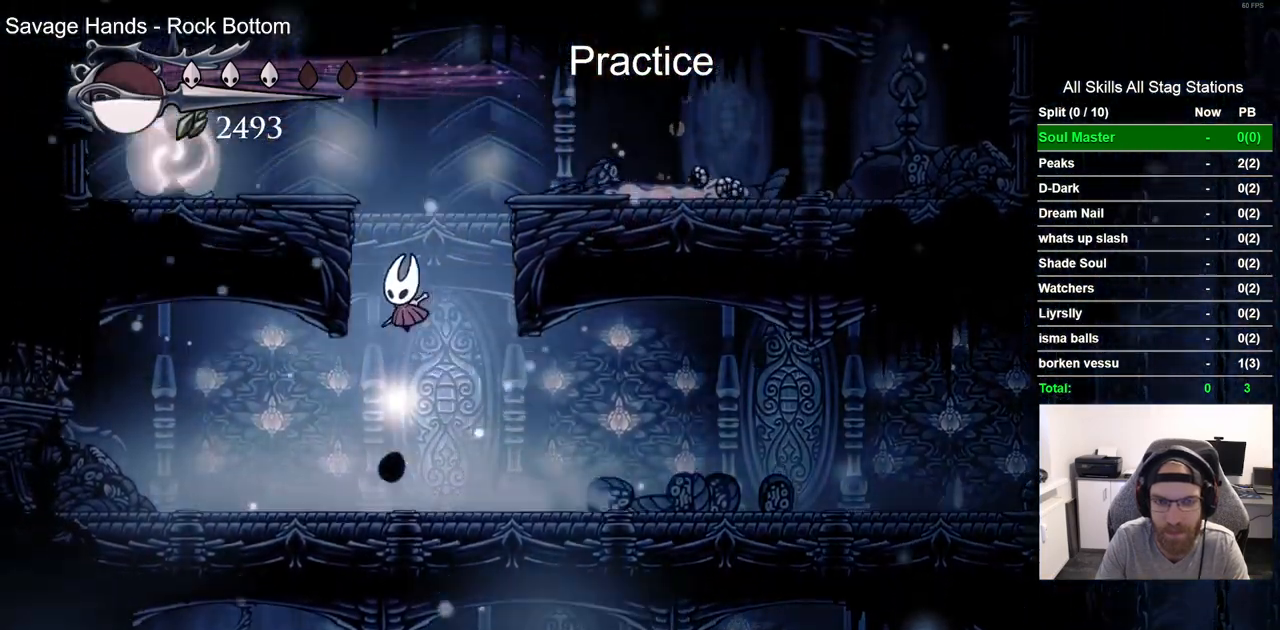
{"buttons": ["DPAD_LEFT"], "left_stick": "center", "right_stick": "center", "events": [[50, "CROSS", "up"], [150, "CROSS", "down"], [417, "CROSS", "up"]]}
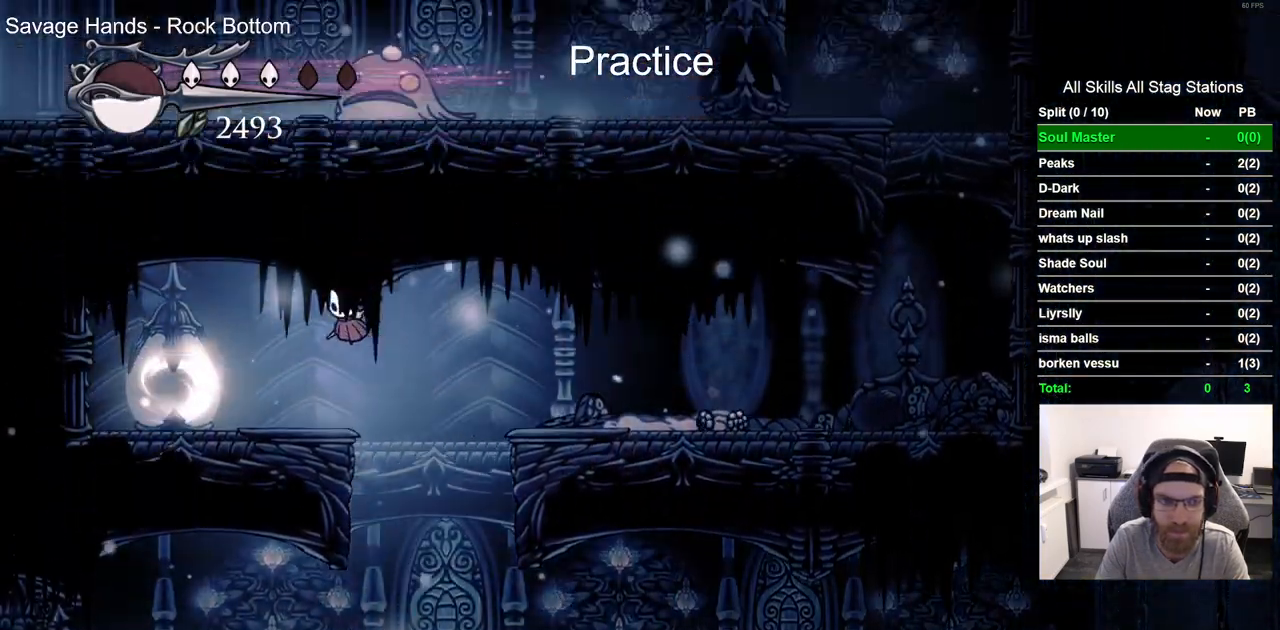
{"buttons": ["DPAD_RIGHT"], "left_stick": "center", "right_stick": "center", "events": [[83, "SQUARE", "down"], [133, "DPAD_UP", "down"], [150, "DPAD_LEFT", "up"], [183, "DPAD_UP", "up"], [217, "DPAD_RIGHT", "down"], [217, "SQUARE", "up"], [350, "CROSS", "down"], [500, "CROSS", "up"]]}
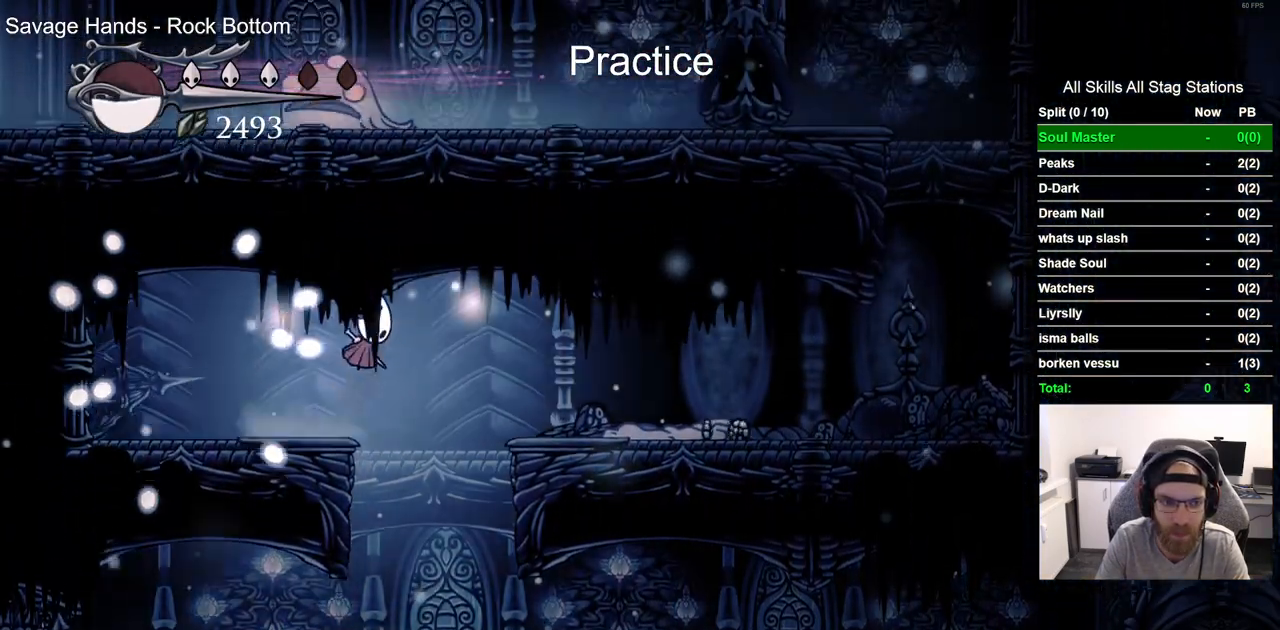
{"buttons": ["DPAD_RIGHT"], "left_stick": "center", "right_stick": "center", "events": [[50, "R2", "down"], [250, "R2", "up"]]}
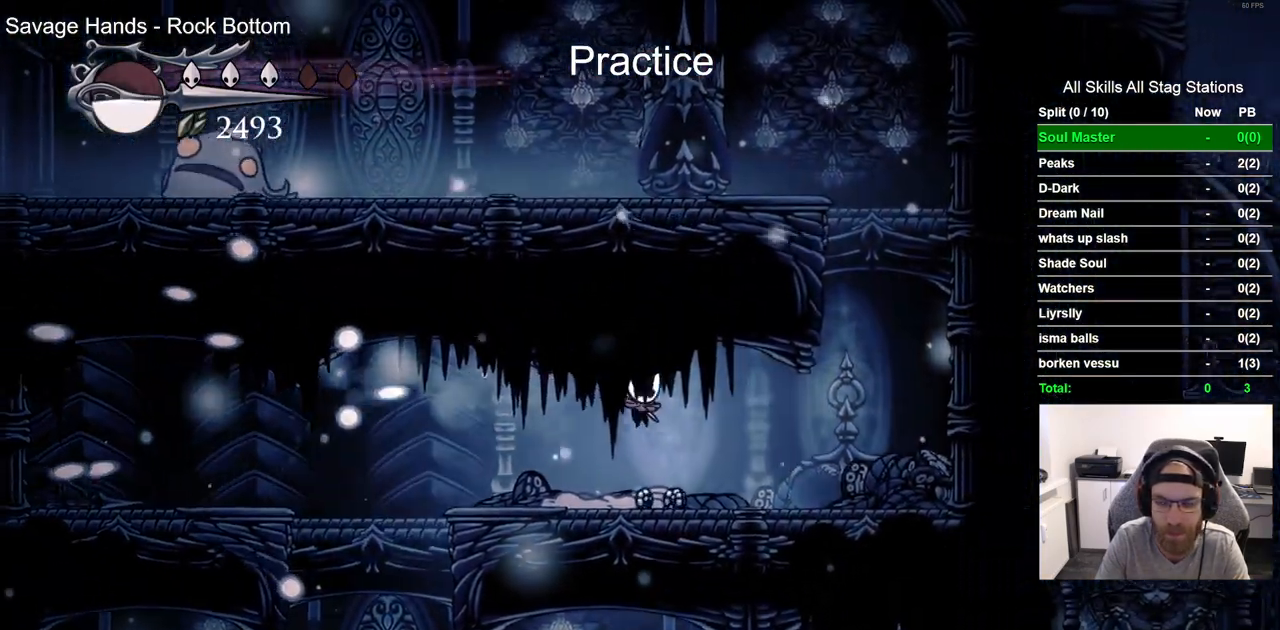
{"buttons": ["CROSS", "DPAD_RIGHT"], "left_stick": "center", "right_stick": "center", "events": [[183, "R2", "down"], [400, "R2", "up"], [467, "CROSS", "down"]]}